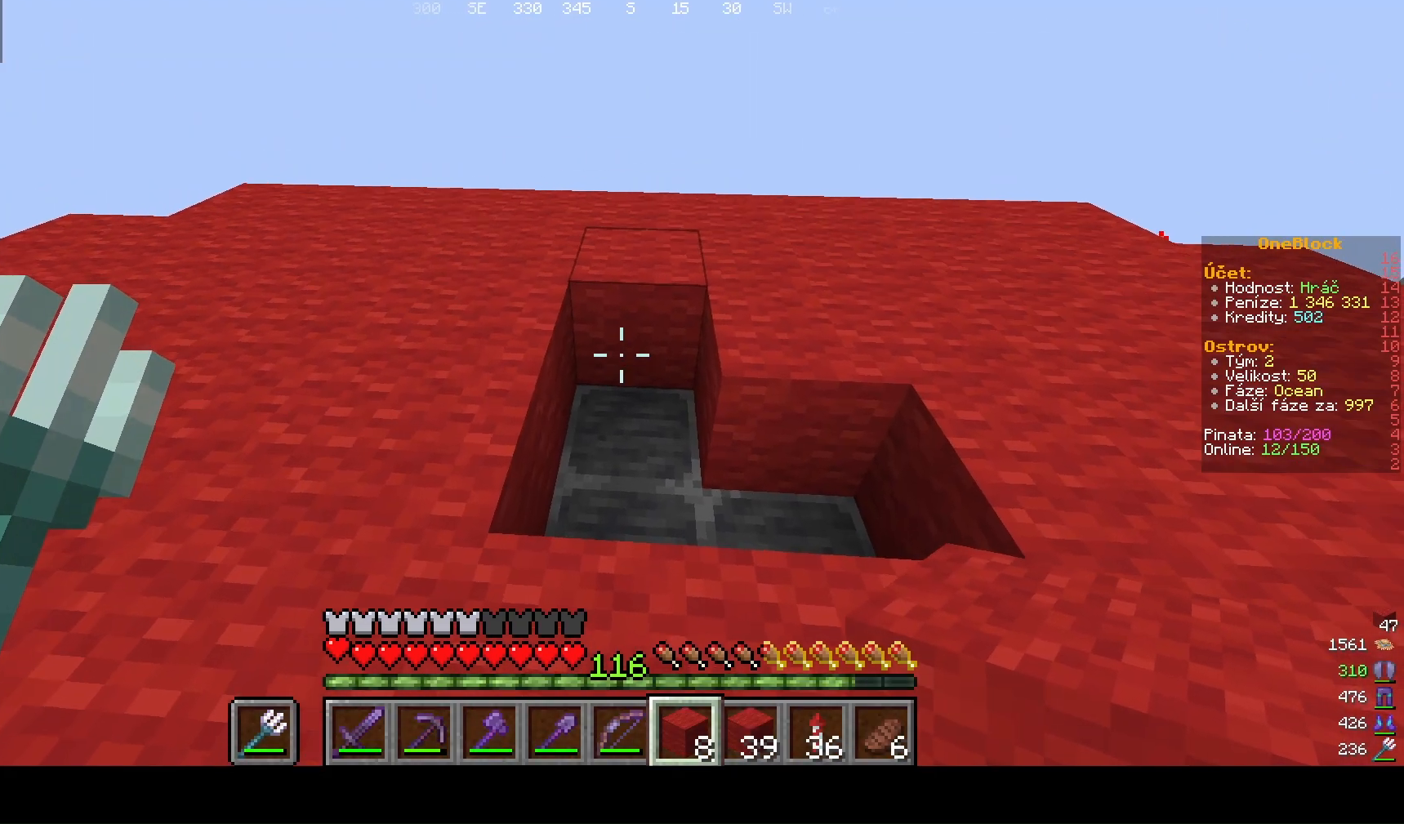
Gameplay with keyboard and mouse; each line is a JSON object with the keys and mouse buttons held at the frame after it. "events" lists presses ("down") and releases ("up") of "a", "d", "s", "w", "mouse_left" and "mouse_right" between this image and that frame as [ms after this image, input, new state], when the widget could be followed in between. "mouse_left", "mouse_right" = the "left", "right" buttons of the "mouse" list. No other keys are recorded. Fast repeated clicks can show as one long hold. Mouse movement is not recorded.
{"keys": [], "mouse": [], "events": []}
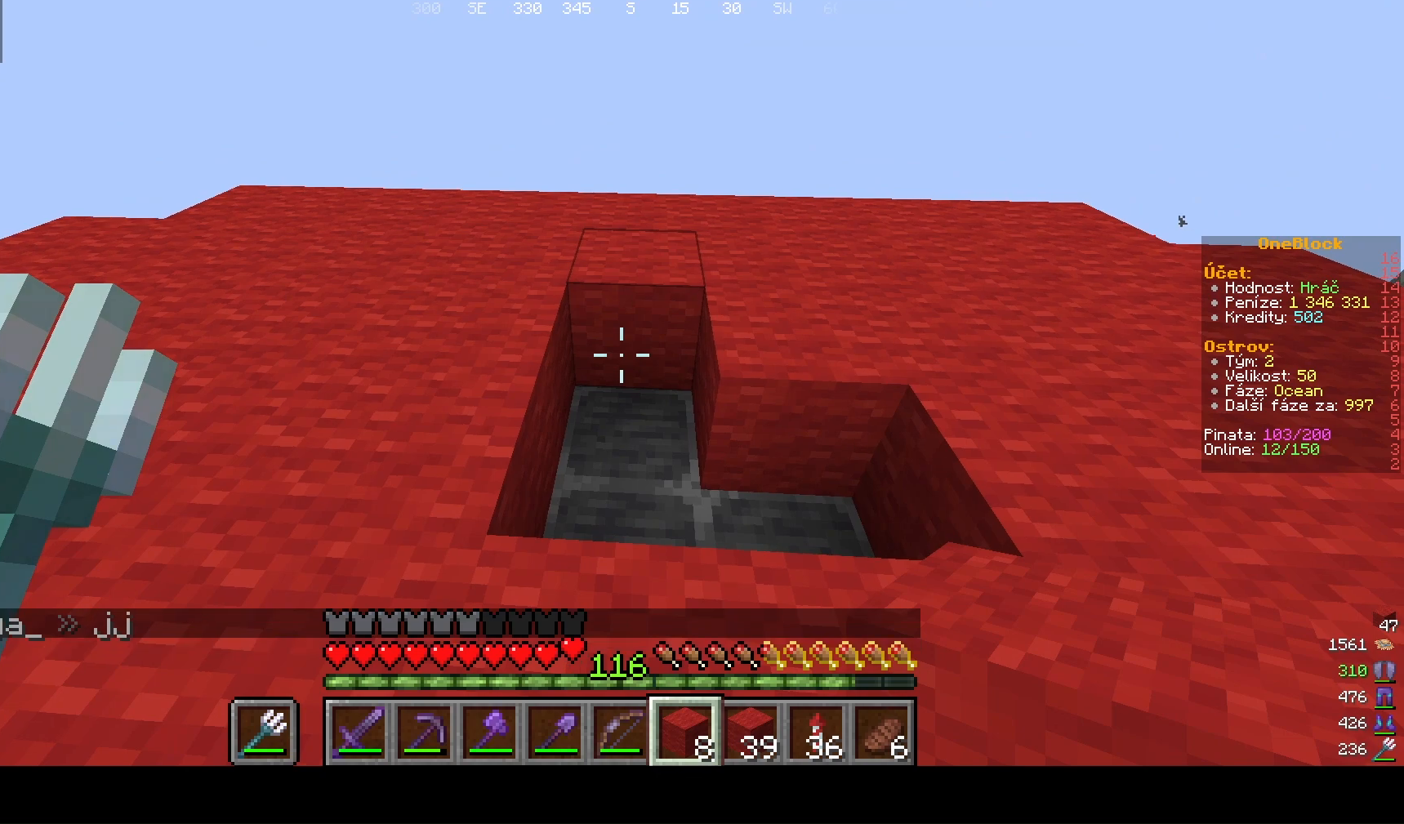
{"keys": [], "mouse": [], "events": []}
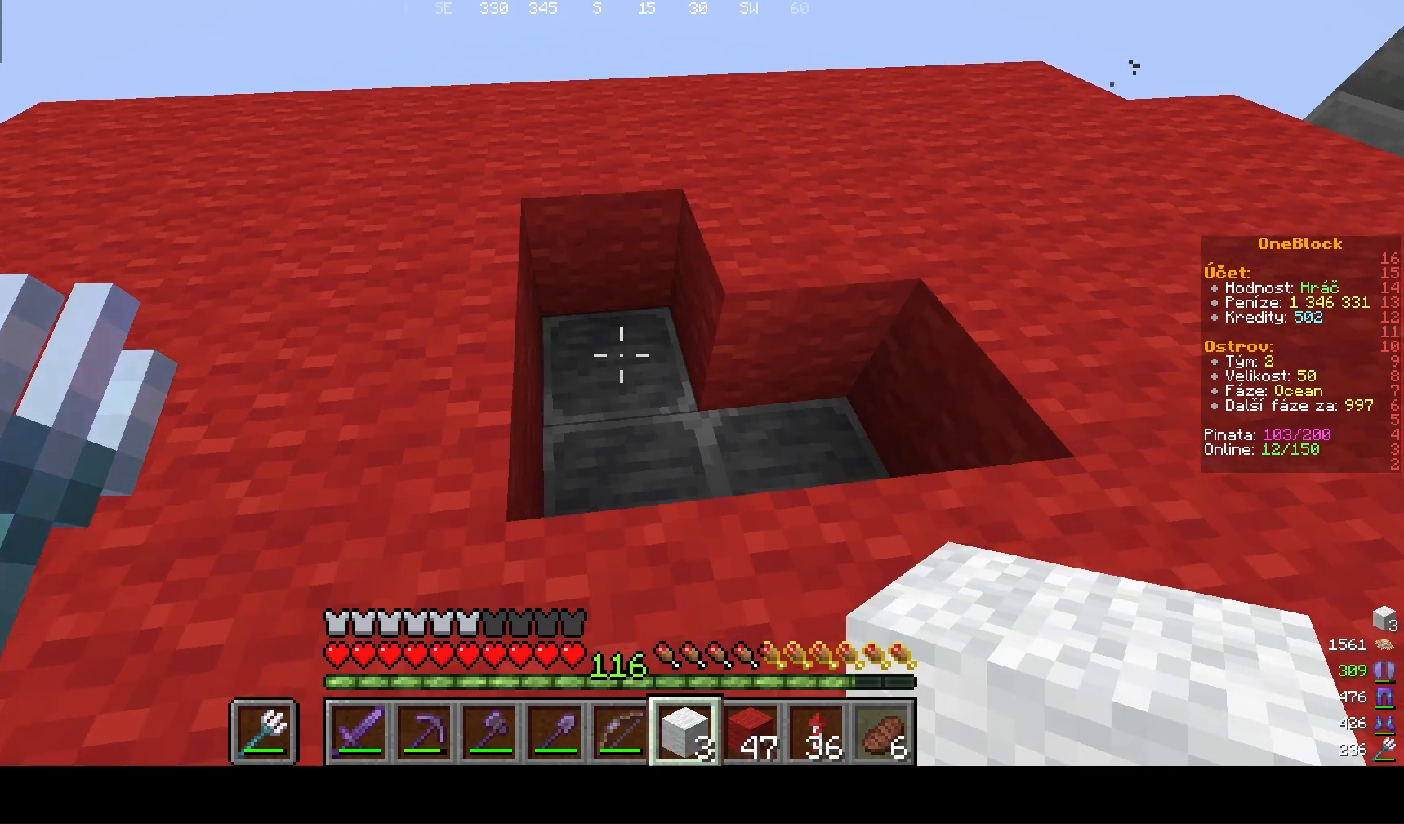
{"keys": ["d"], "mouse": ["right"], "events": [[300, "mouse_right", "down"], [433, "d", "down"]]}
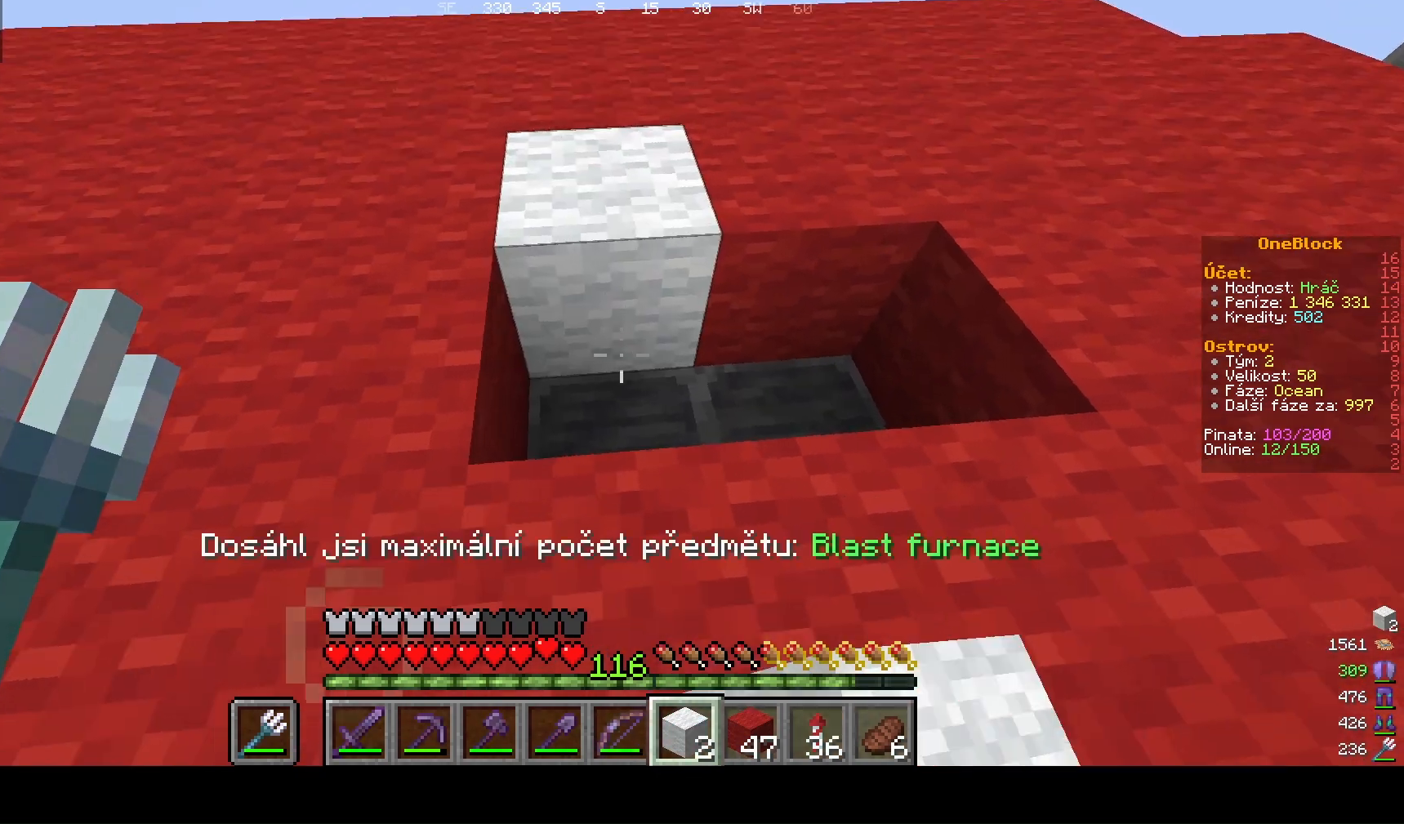
{"keys": ["d"], "mouse": [], "events": [[67, "mouse_right", "up"], [100, "mouse_right", "down"], [333, "mouse_right", "up"]]}
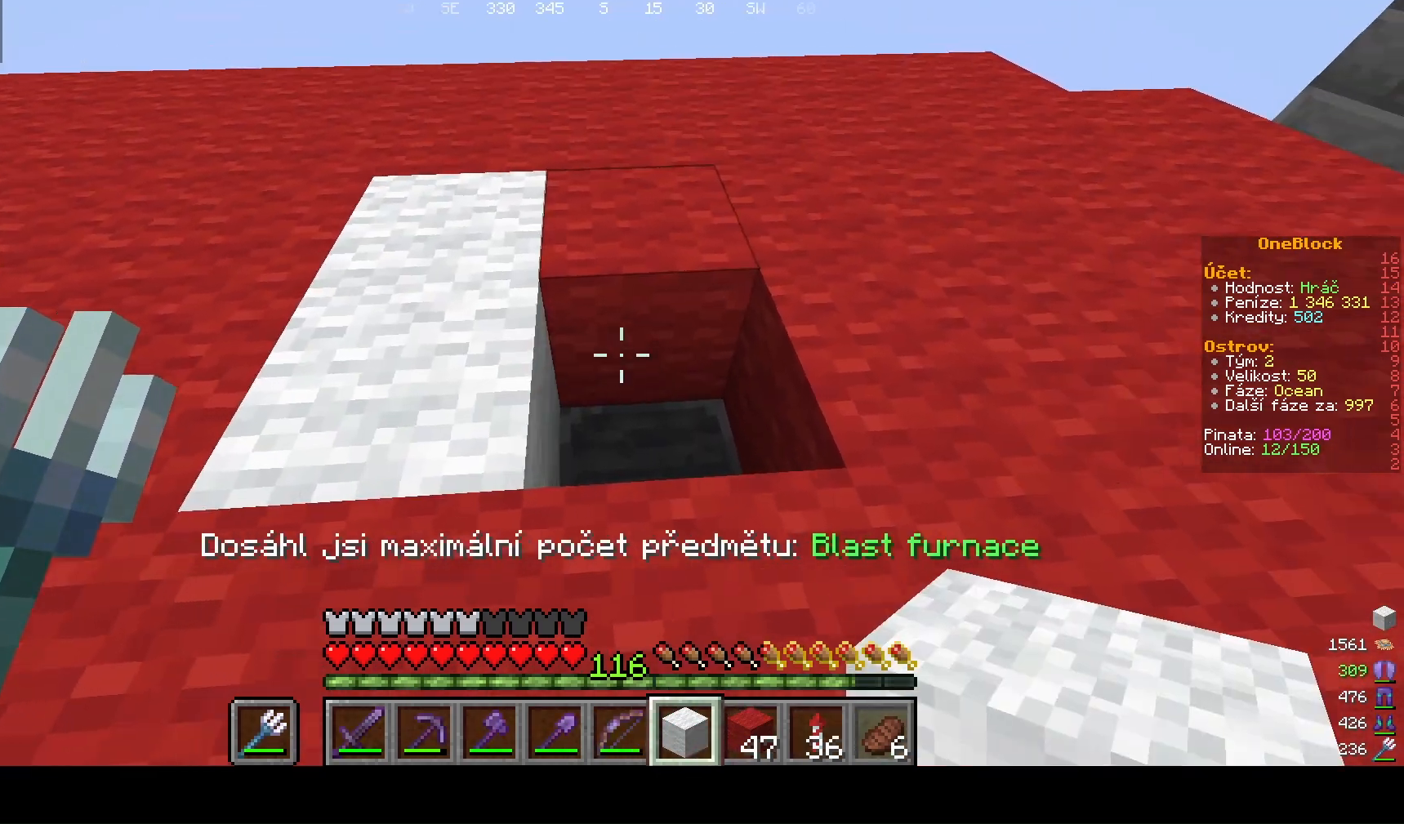
{"keys": ["d", "s"], "mouse": [], "events": [[67, "mouse_right", "down"], [167, "mouse_right", "up"], [400, "s", "down"]]}
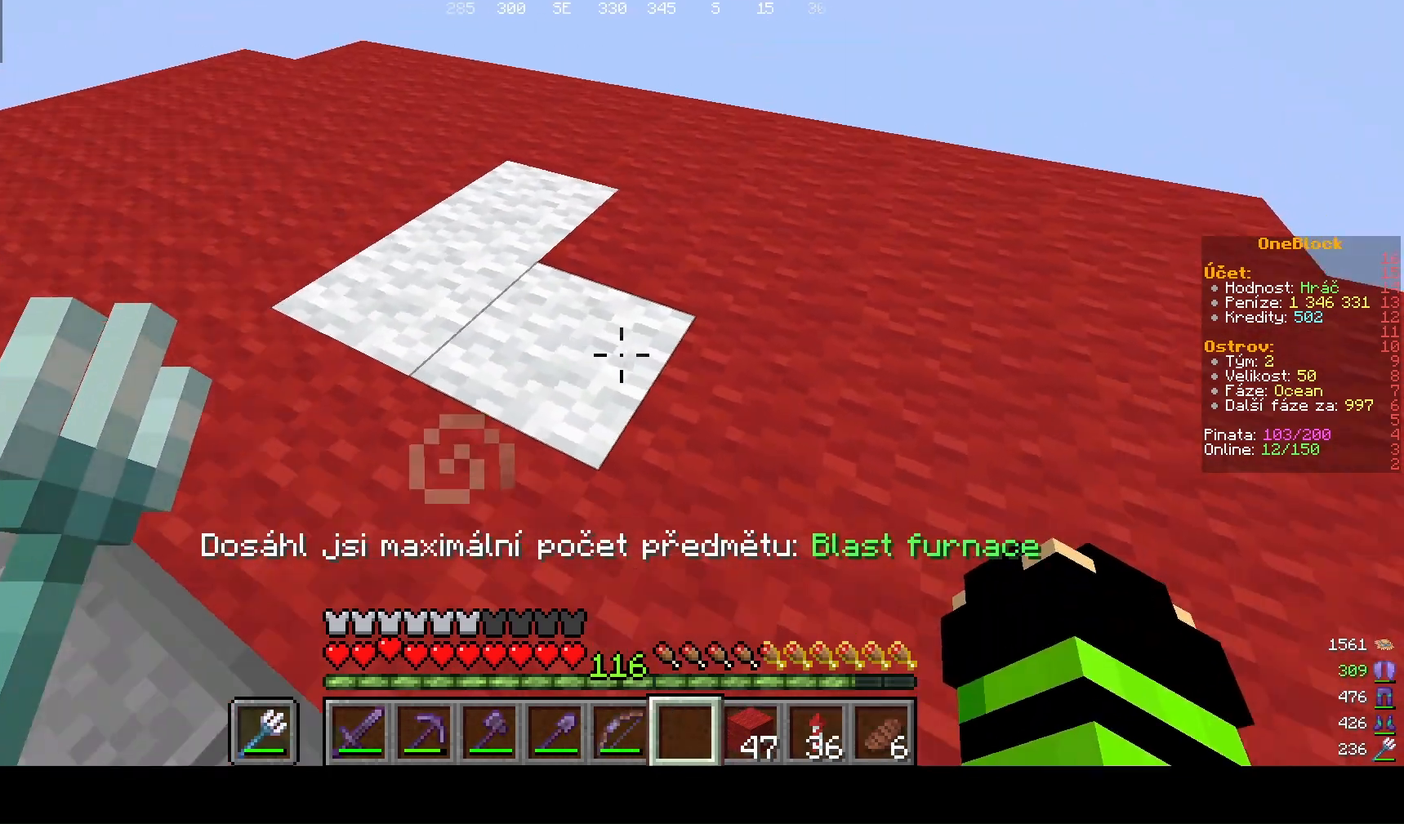
{"keys": [], "mouse": [], "events": [[67, "d", "up"], [200, "s", "up"], [333, "a", "down"], [500, "a", "up"]]}
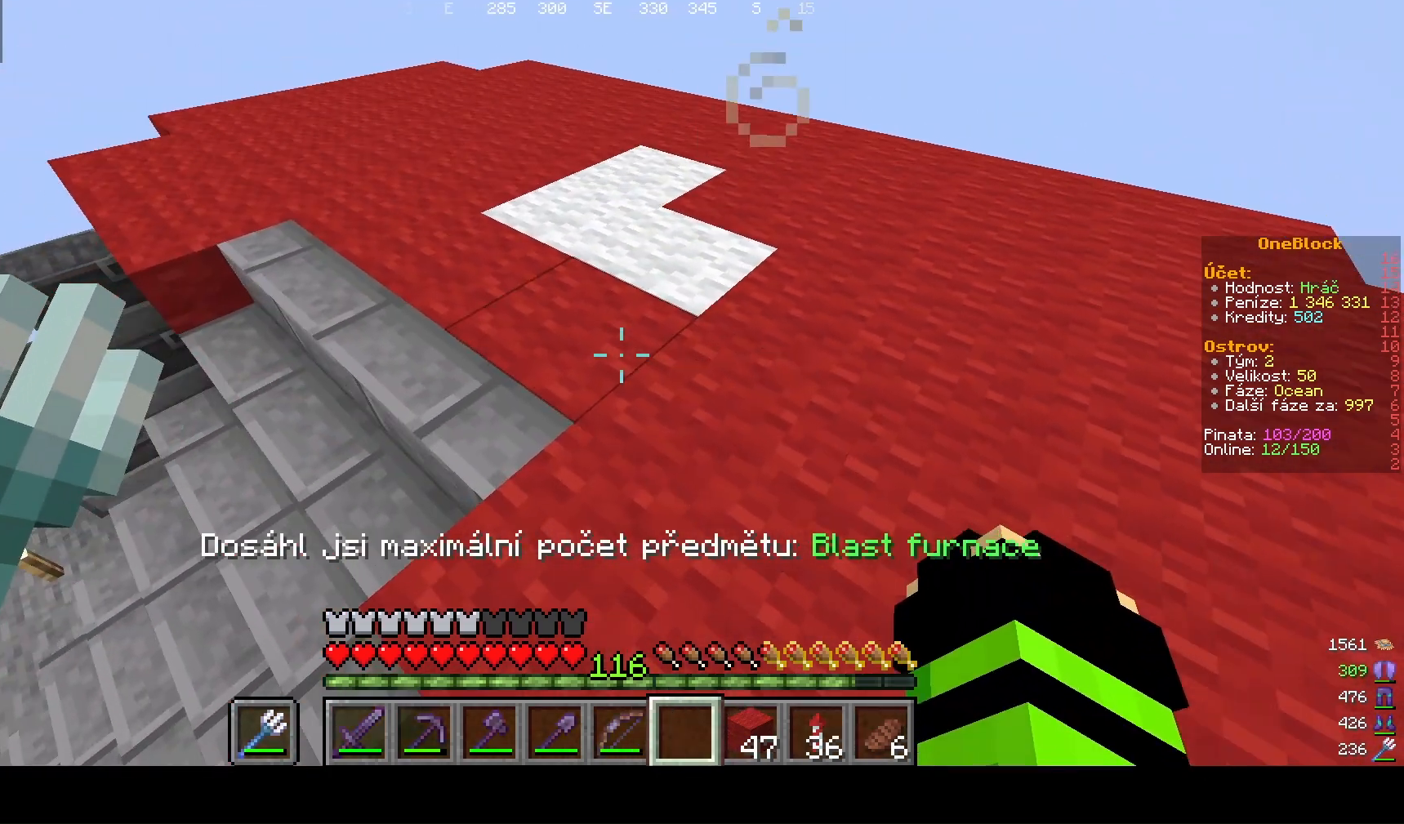
{"keys": ["a", "w"], "mouse": [], "events": [[267, "w", "down"], [500, "a", "down"]]}
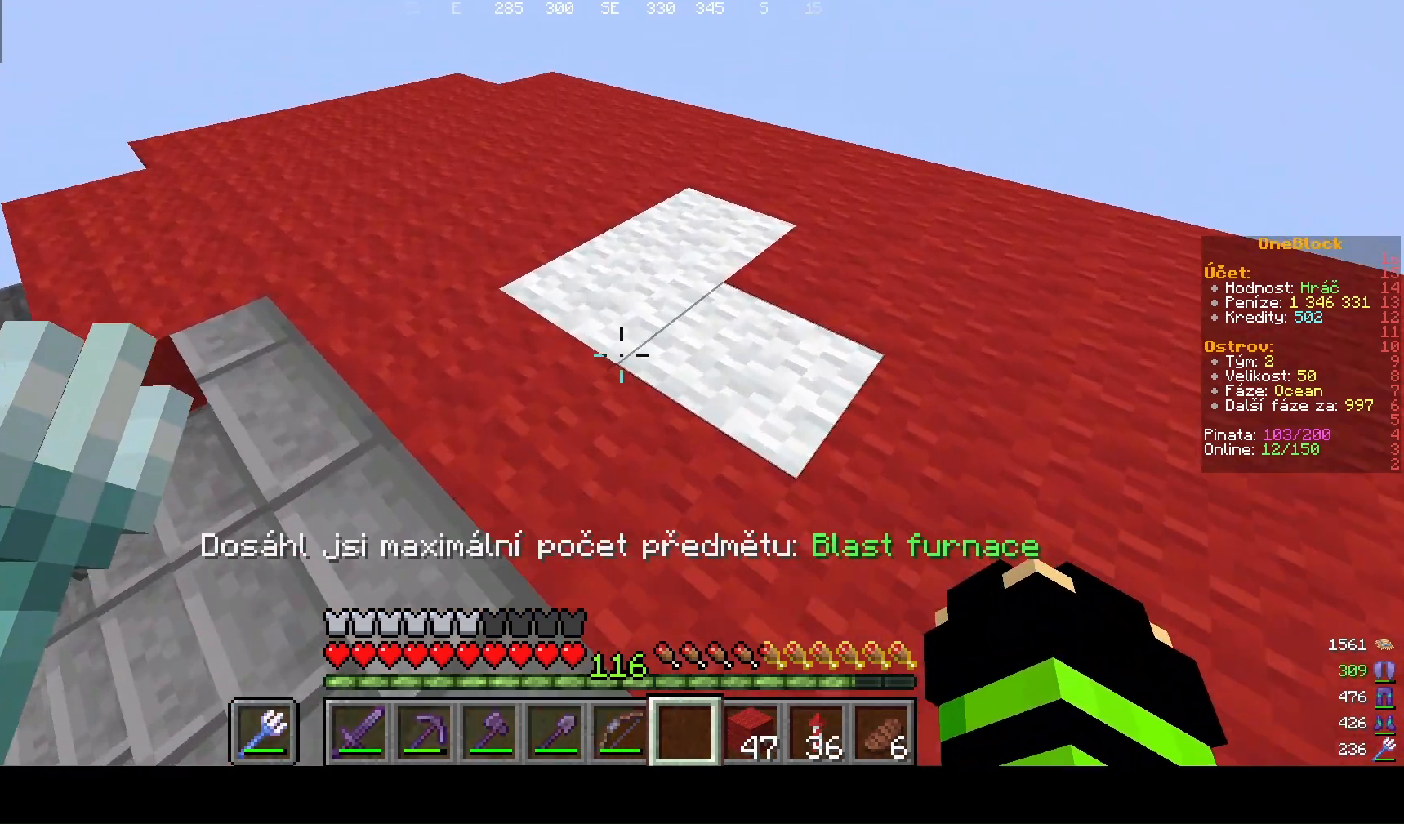
{"keys": ["s"], "mouse": [], "events": [[67, "w", "up"], [267, "a", "up"], [300, "s", "down"]]}
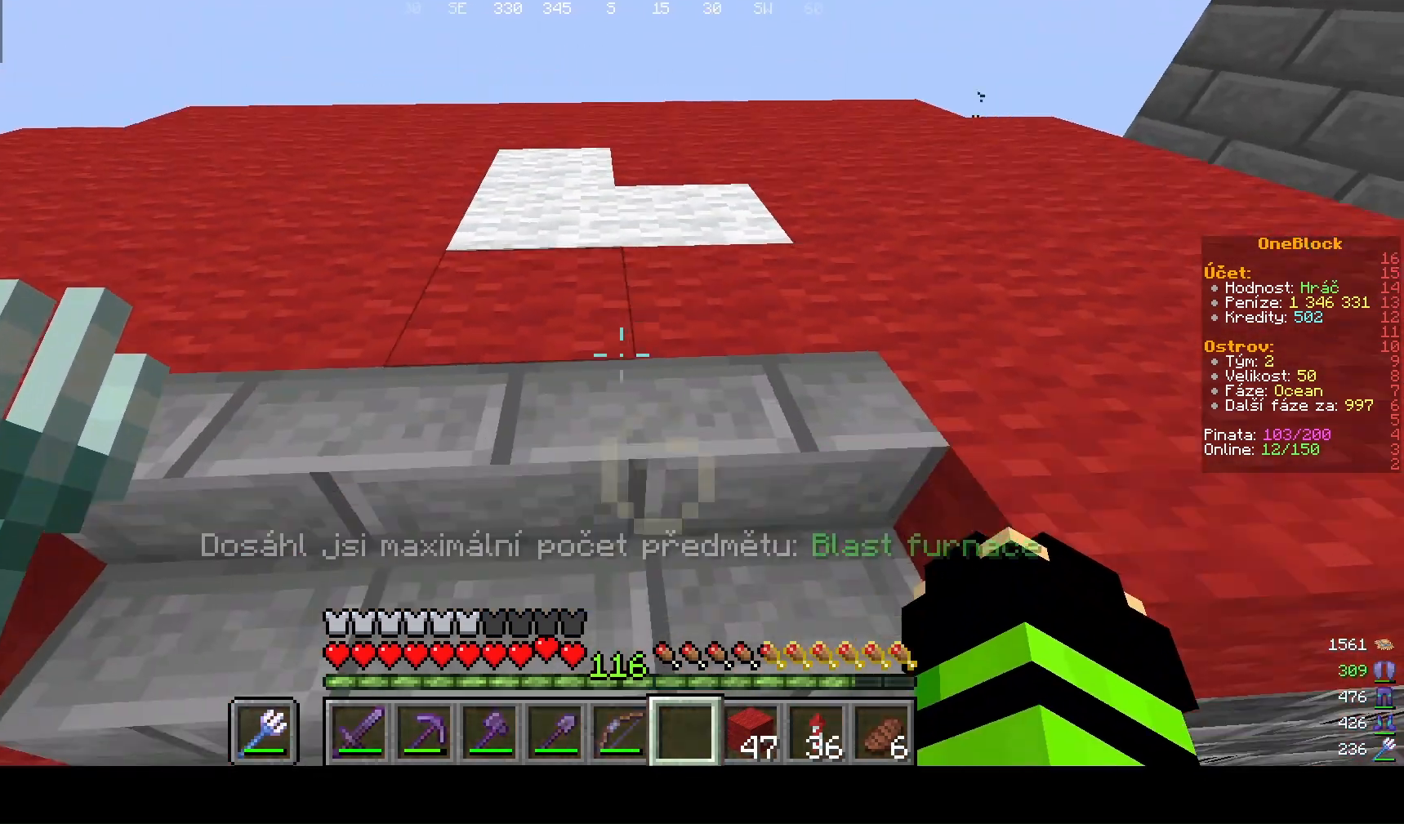
{"keys": [], "mouse": [], "events": [[33, "s", "up"]]}
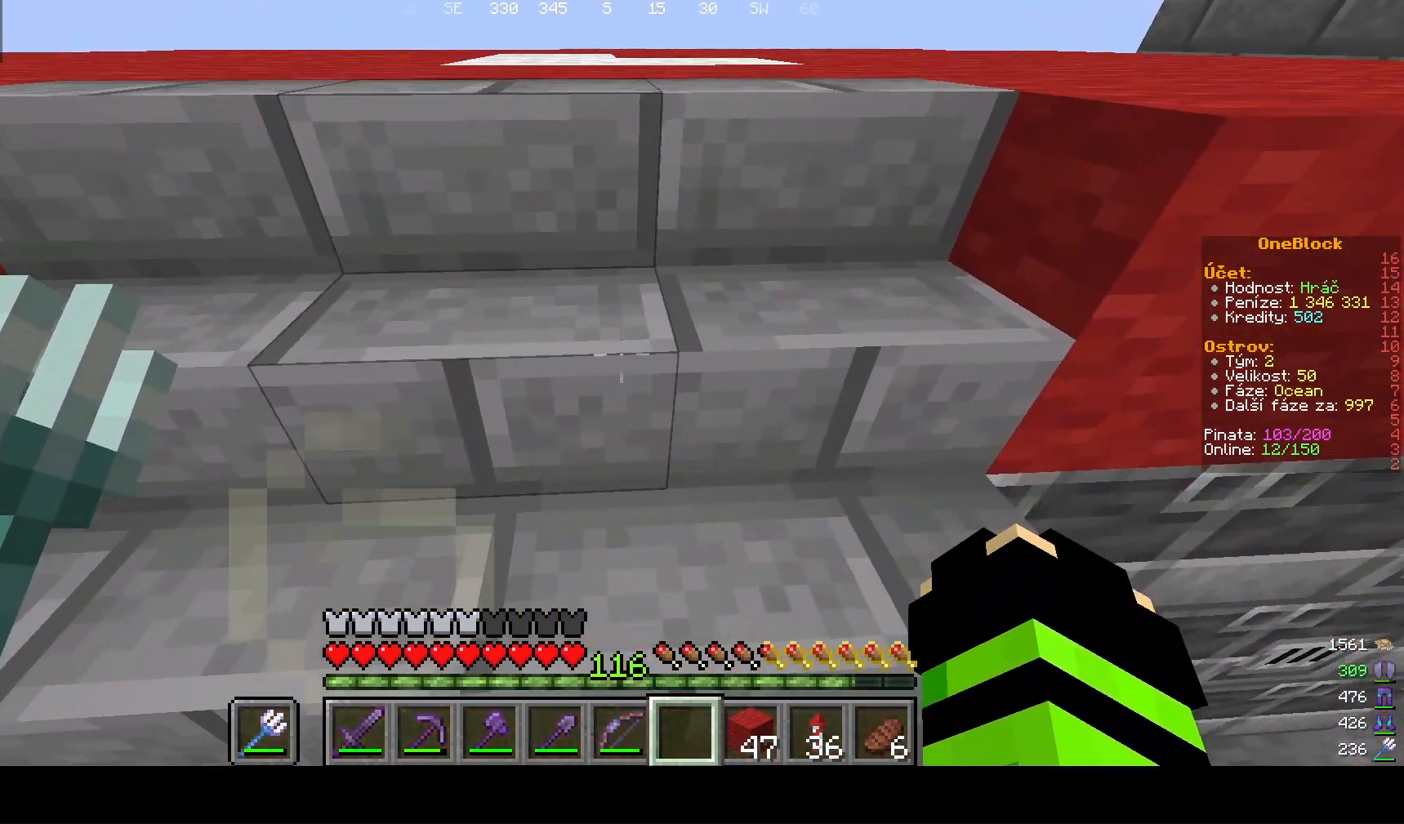
{"keys": ["w"], "mouse": [], "events": [[200, "w", "down"]]}
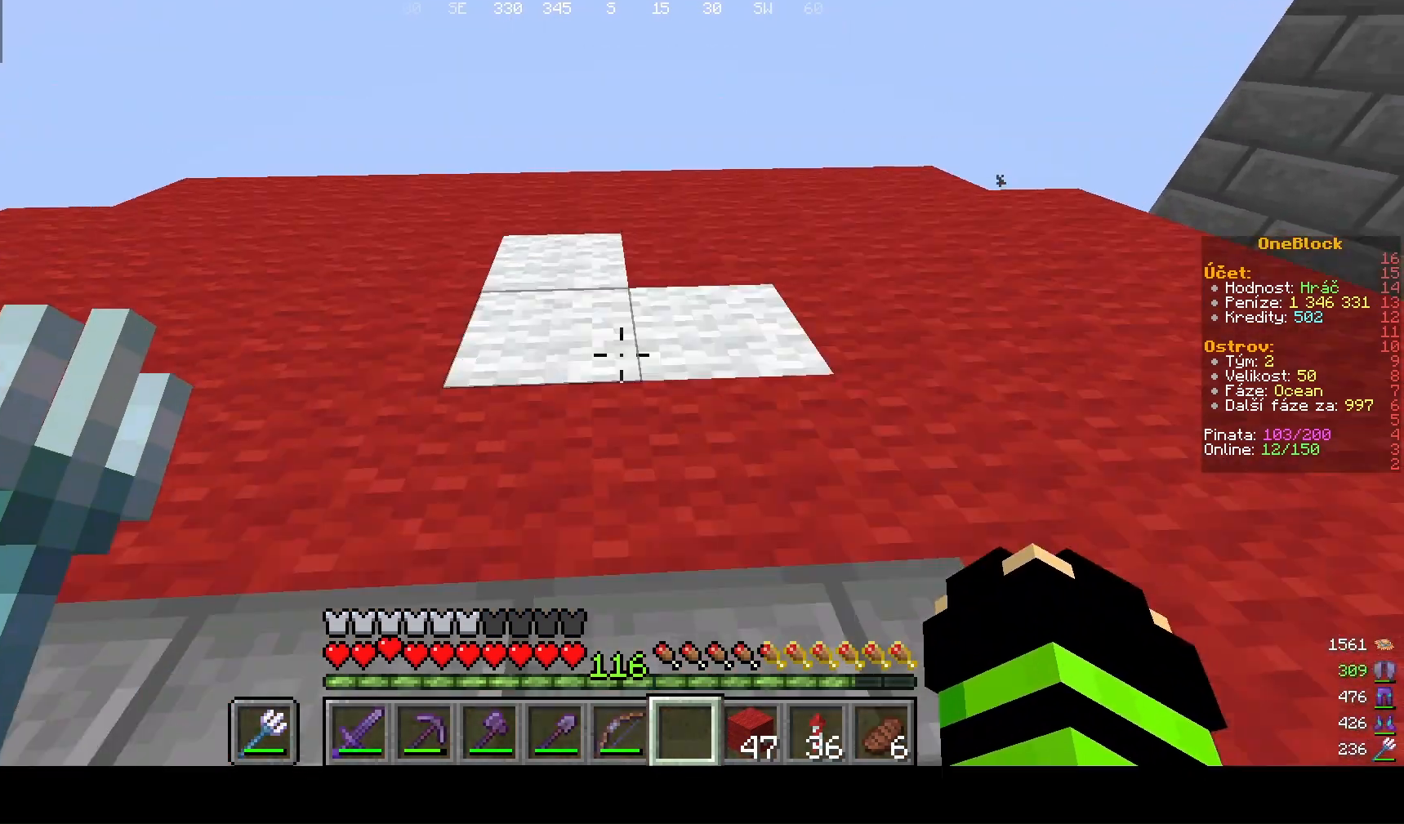
{"keys": [], "mouse": [], "events": [[33, "w", "up"]]}
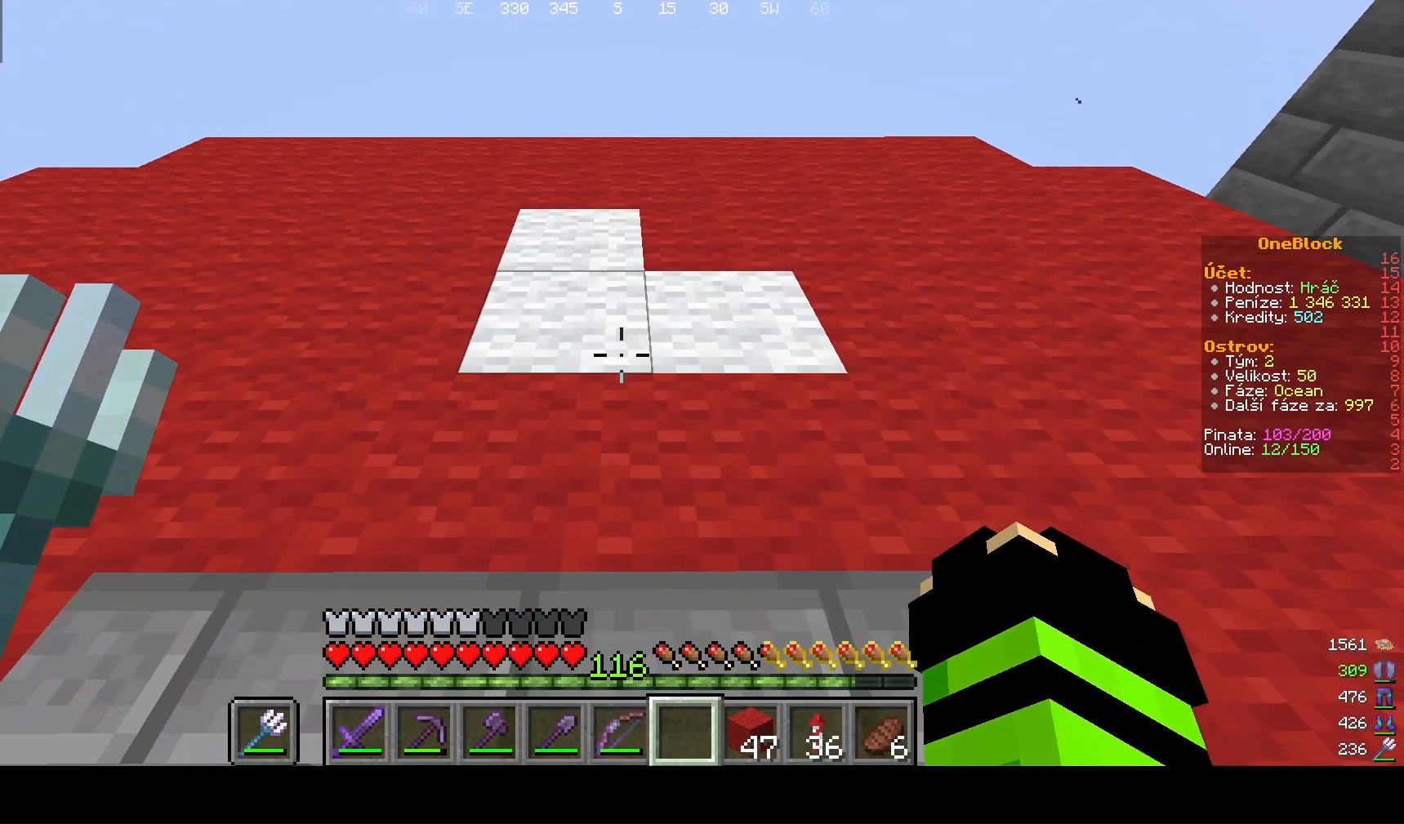
{"keys": [], "mouse": [], "events": []}
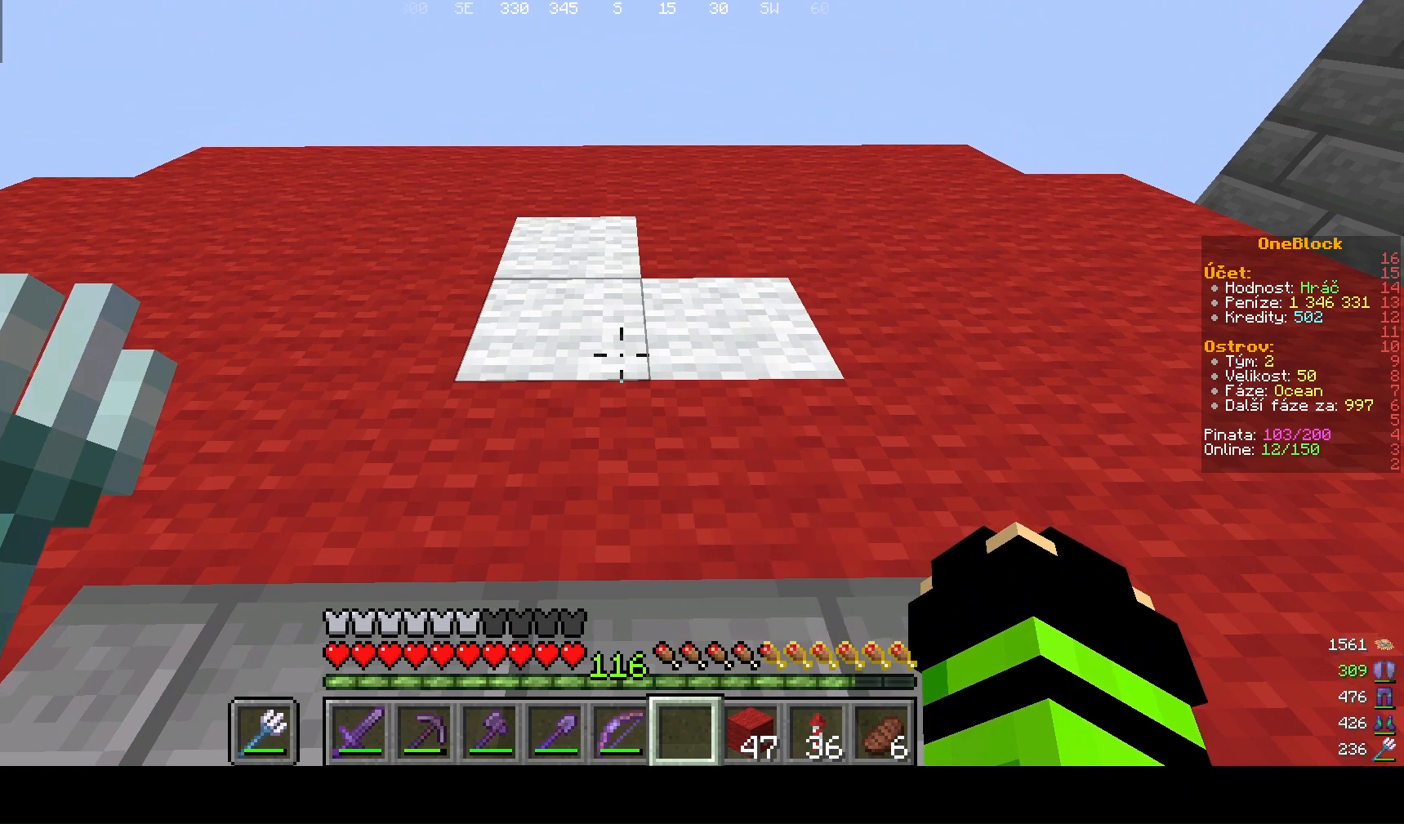
{"keys": [], "mouse": [], "events": []}